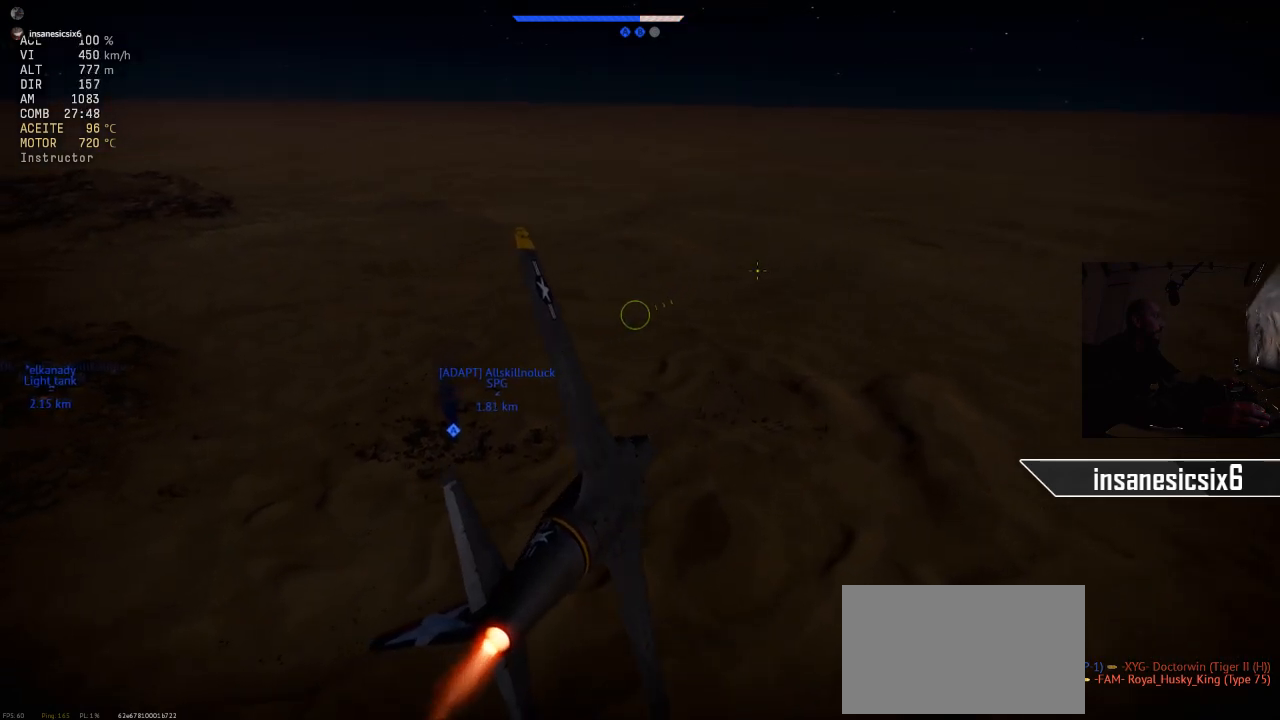
Gameplay with keyboard and mouse; each line is a JSON object with the keys and mouse buttons held at the frame after it. "events" lists presses ("down") and releases ("up") of "1", "2", "3", "4", "5", "a", "alt", "c", "caps_lock", "ctrl", "d", "e", "f", "g", "q", "r", "s", "shift", "space", "t", "tab", "v", "w", "x", "z", "mouse_left", "mouse_wheel" and "mouse_right" between this image and that frame as [ms after this image, input, new state], when the widget could be followed in between. "mouse_left", "mouse_wheel", "mouse_right" = the "left", "wheel", "right" buttons of the "mouse" list. No other keys are recorded. "wheel" means that the mouse wheel is clicked or scrolled. "mouse_move" is the direction in which the mouse moves at that frame (one of eight, or "still"), when it could be read.
{"keys": [], "mouse": [], "mouse_move": "still", "events": [[34, "mouse_right", "down"], [167, "mouse_right", "up"]]}
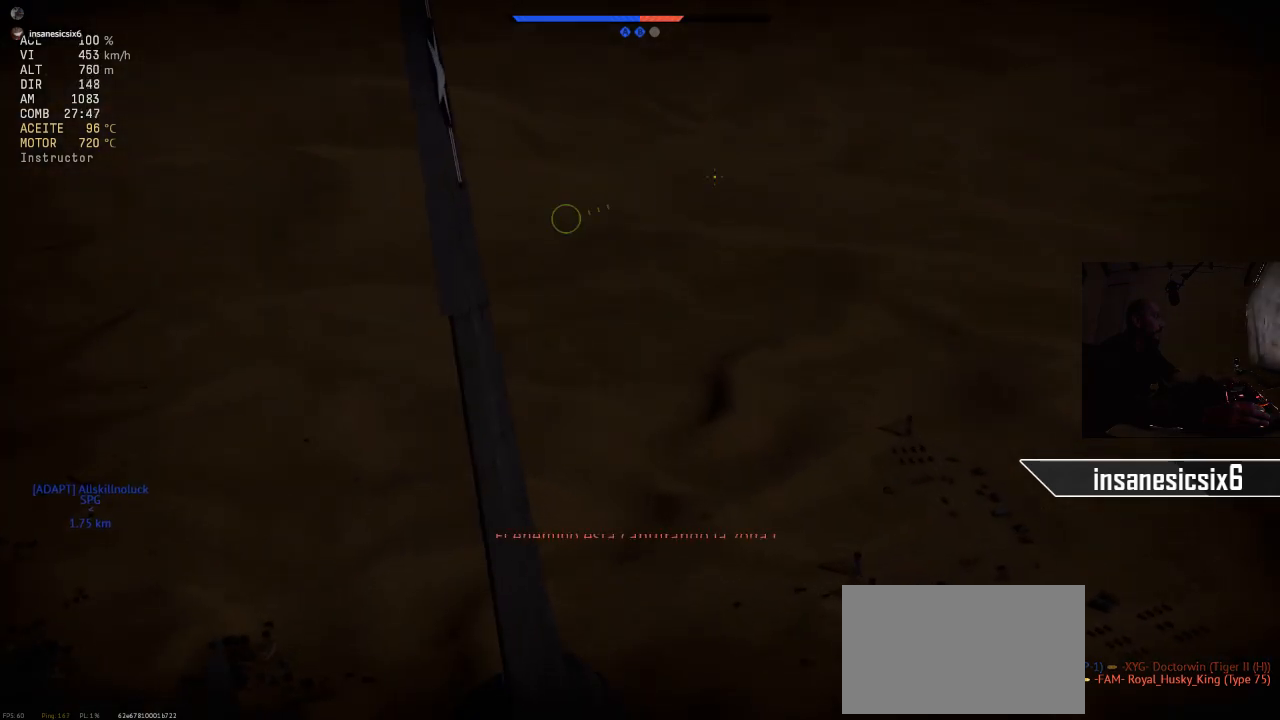
{"keys": [], "mouse": [], "mouse_move": "still", "events": []}
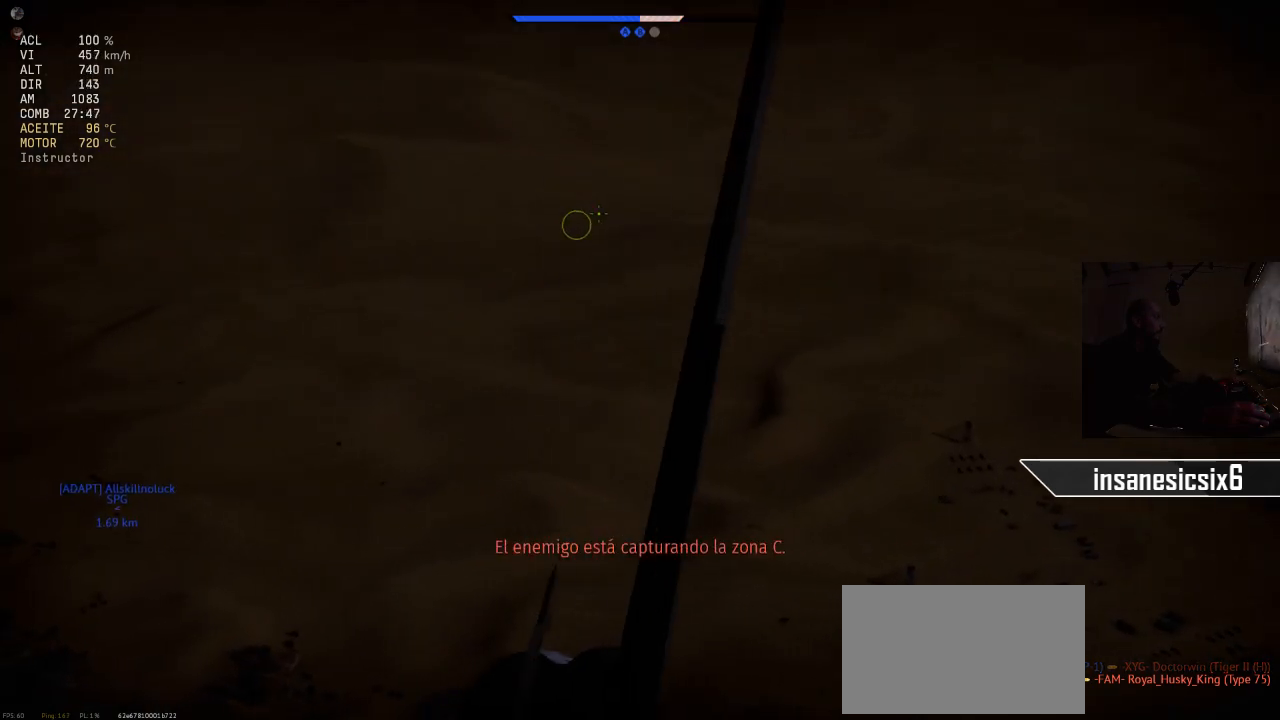
{"keys": [], "mouse": [], "mouse_move": "still", "events": []}
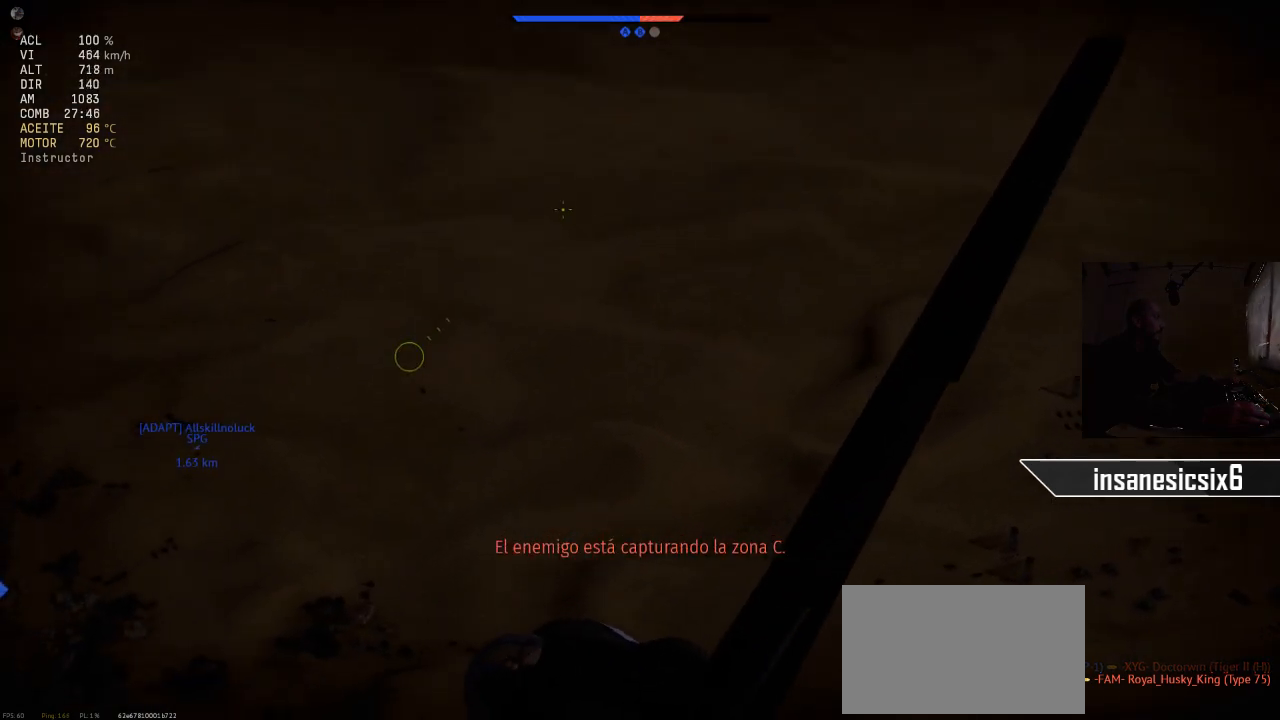
{"keys": [], "mouse": [], "mouse_move": "still", "events": []}
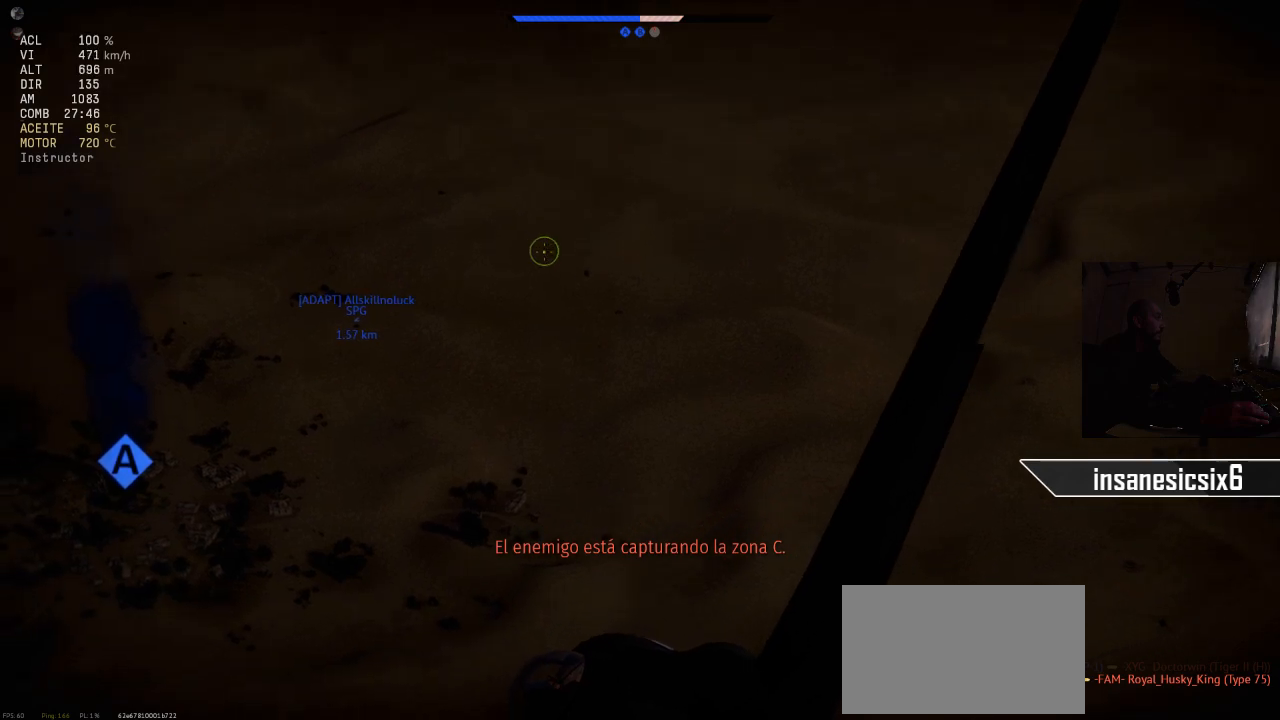
{"keys": ["d"], "mouse": [], "mouse_move": "still", "events": [[367, "d", "down"]]}
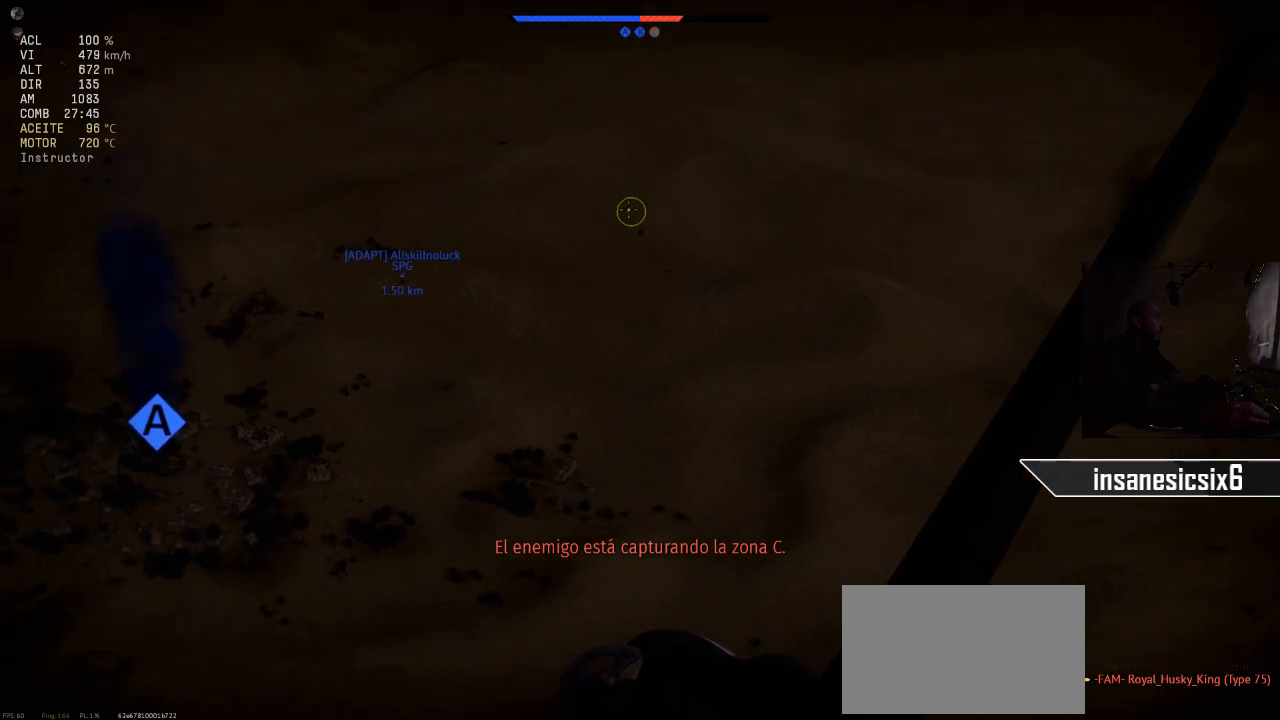
{"keys": [], "mouse": [], "mouse_move": "still", "events": [[50, "d", "up"]]}
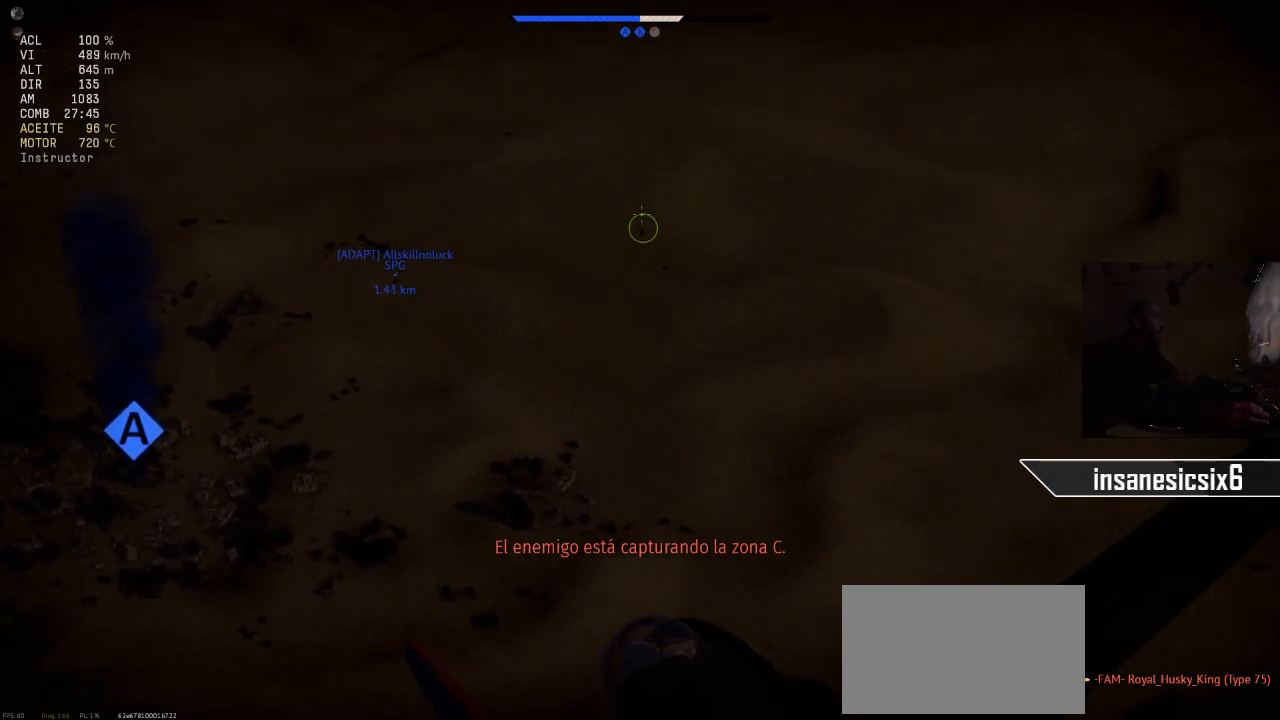
{"keys": [], "mouse": [], "mouse_move": "still", "events": []}
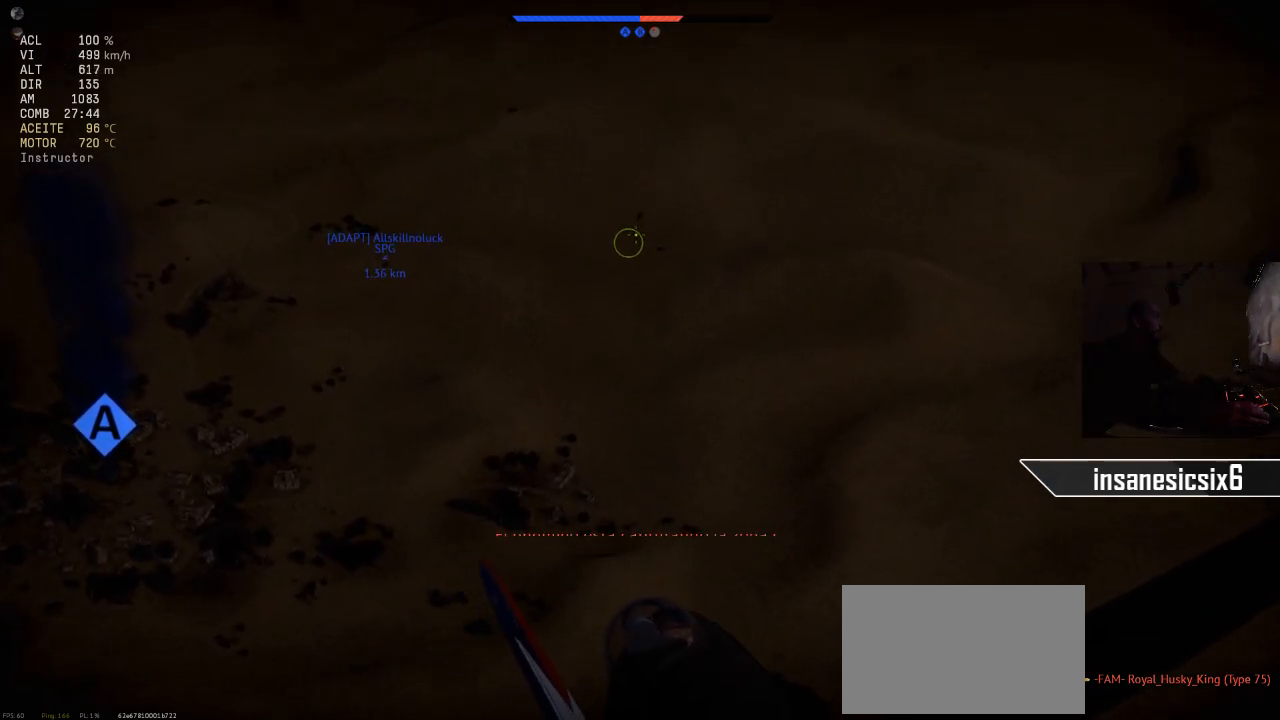
{"keys": [], "mouse": [], "mouse_move": "still", "events": []}
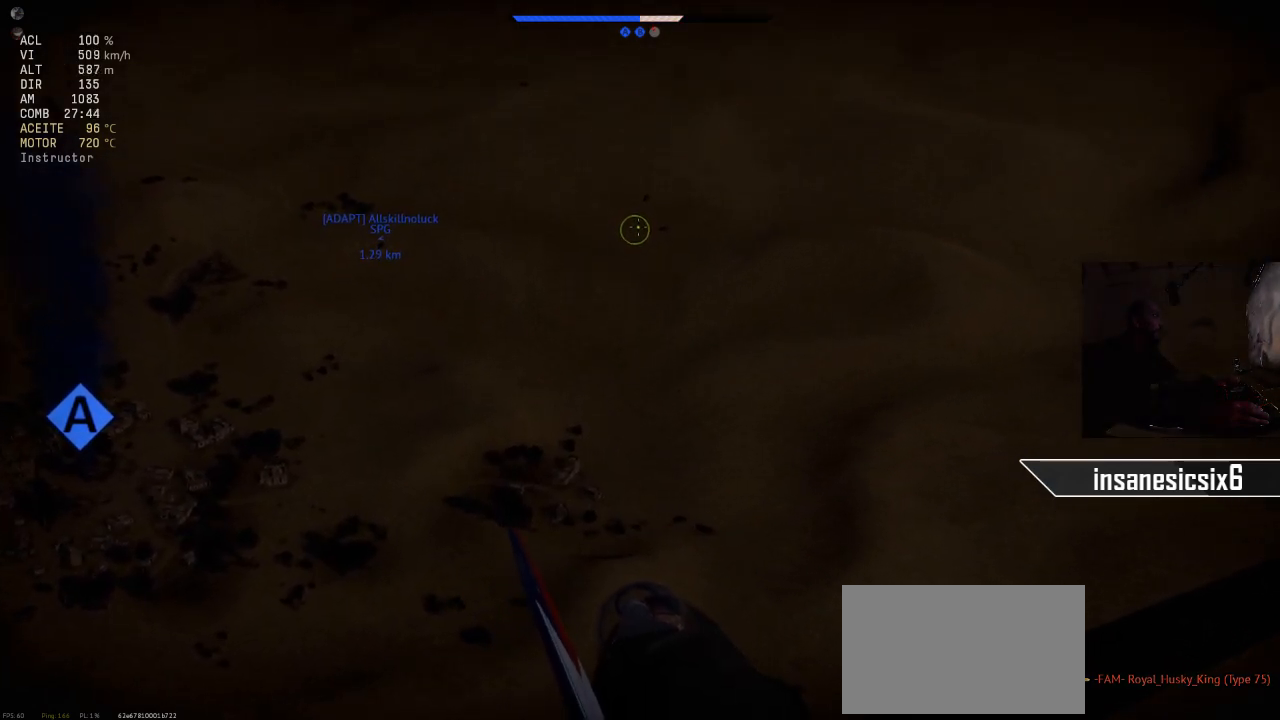
{"keys": [], "mouse": [], "mouse_move": "still", "events": []}
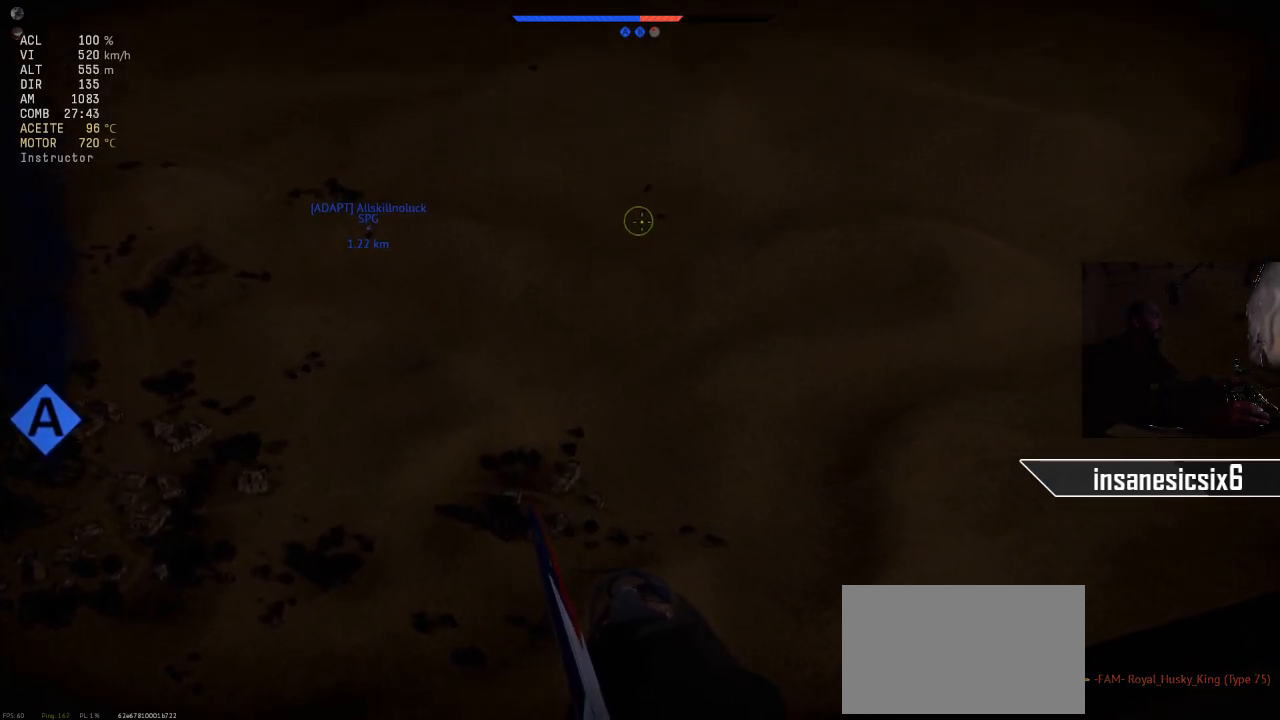
{"keys": [], "mouse": ["left"], "mouse_move": "still", "events": [[350, "mouse_left", "down"]]}
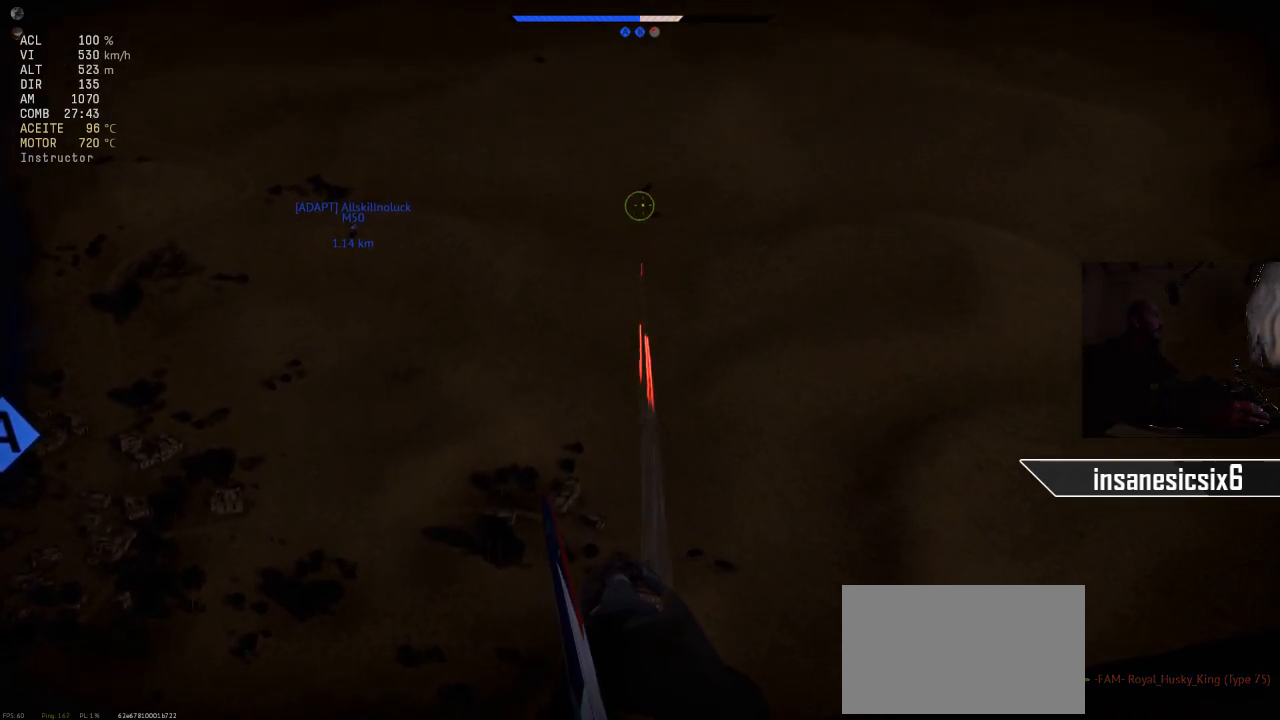
{"keys": [], "mouse": [], "mouse_move": "still", "events": [[367, "mouse_left", "up"]]}
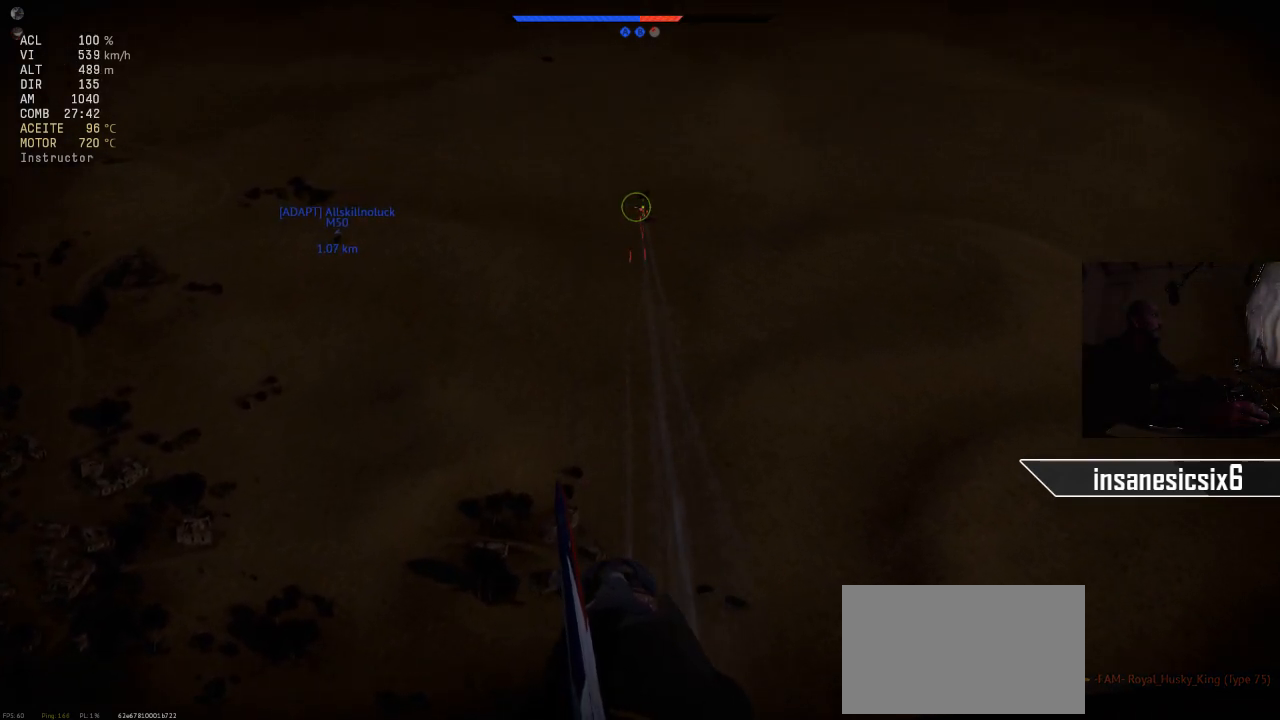
{"keys": [], "mouse": [], "mouse_move": "still", "events": []}
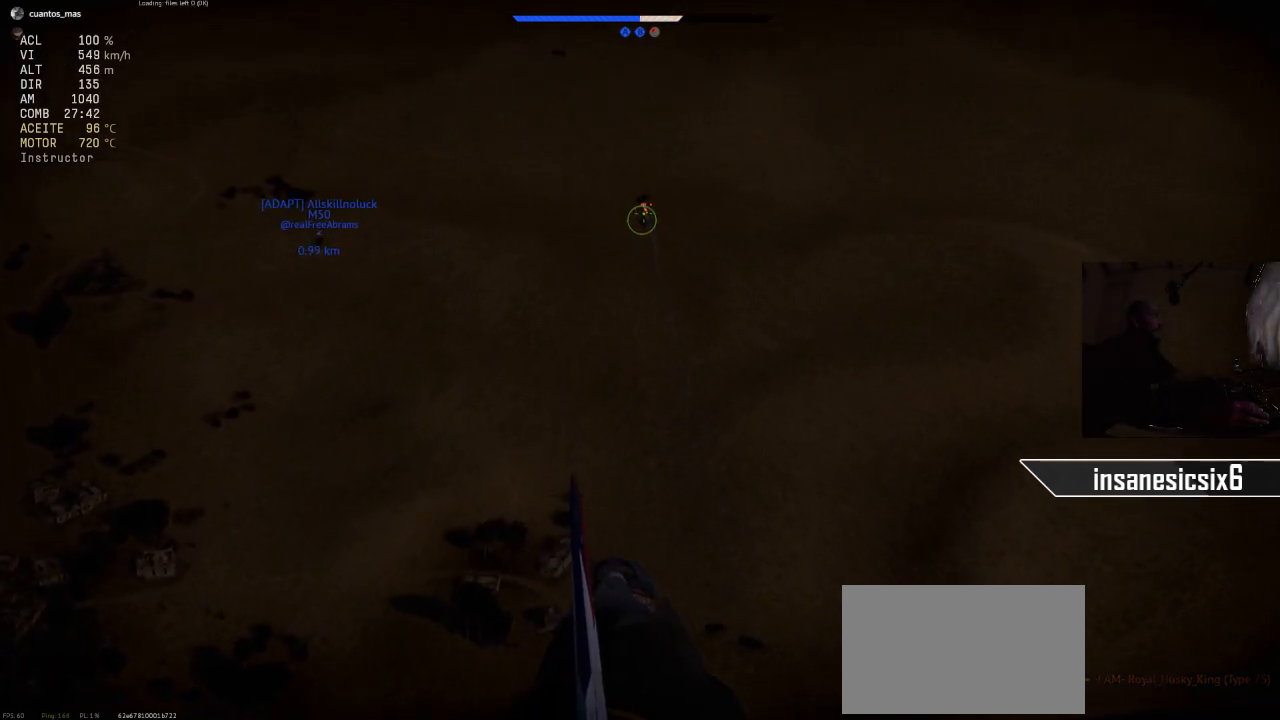
{"keys": [], "mouse": [], "mouse_move": "still", "events": []}
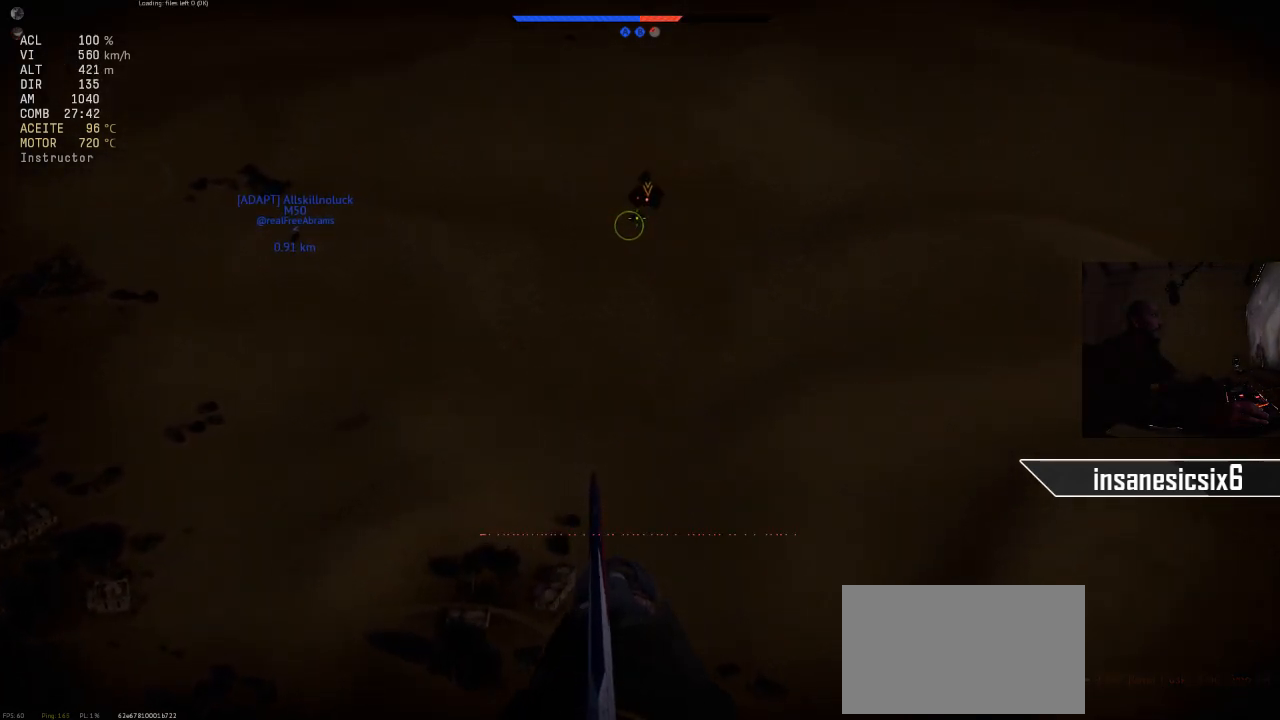
{"keys": [], "mouse": ["left"], "mouse_move": "still", "events": [[83, "mouse_left", "down"]]}
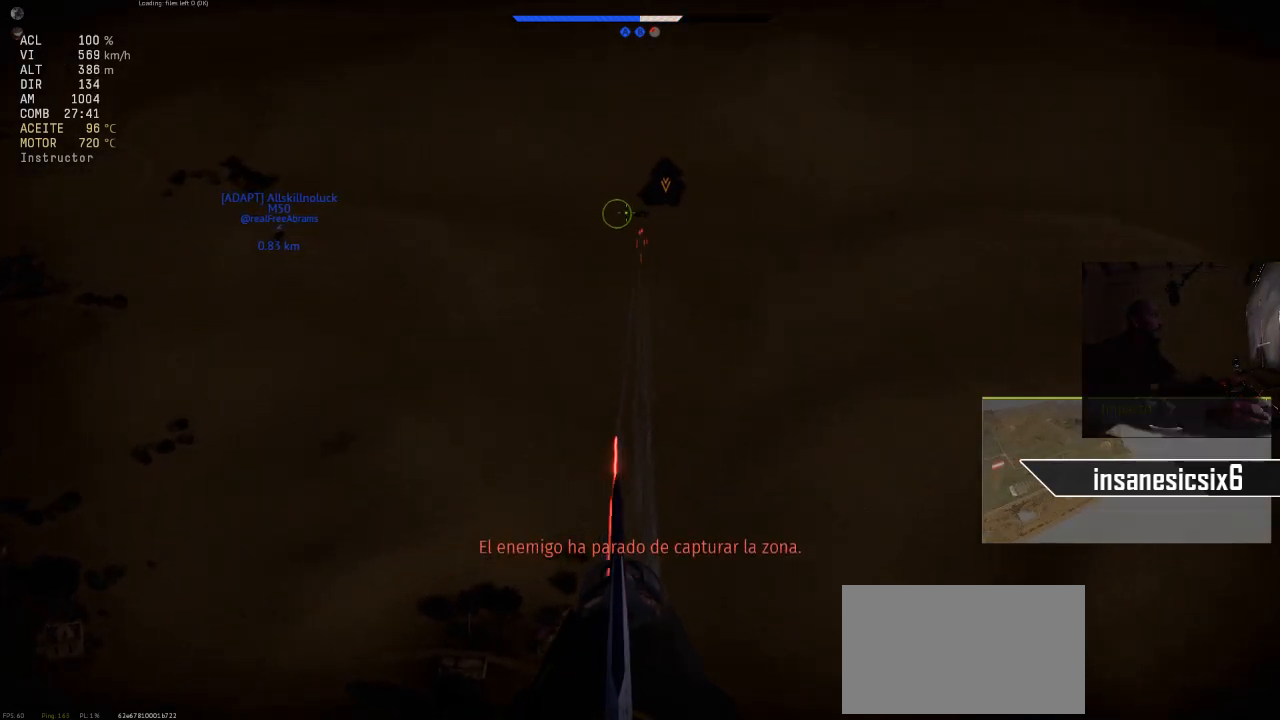
{"keys": [], "mouse": [], "mouse_move": "still", "events": [[50, "mouse_left", "up"]]}
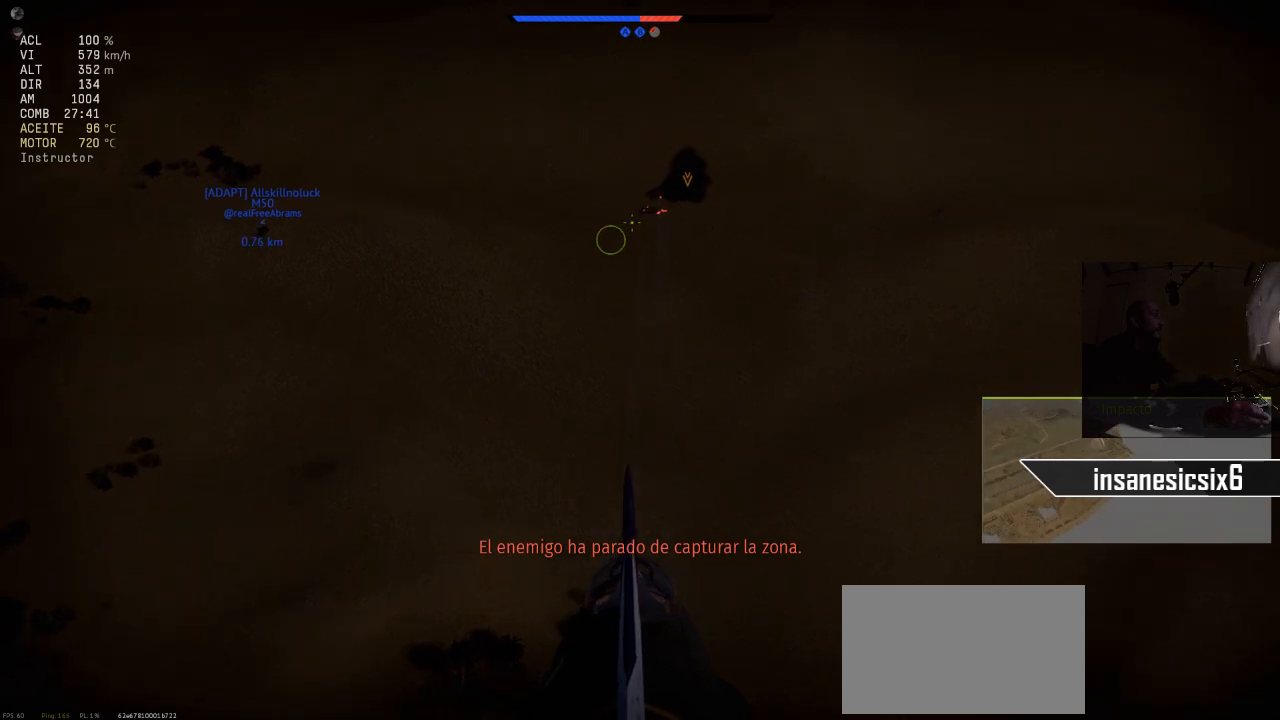
{"keys": [], "mouse": [], "mouse_move": "still", "events": [[134, "mouse_left", "down"], [417, "mouse_left", "up"]]}
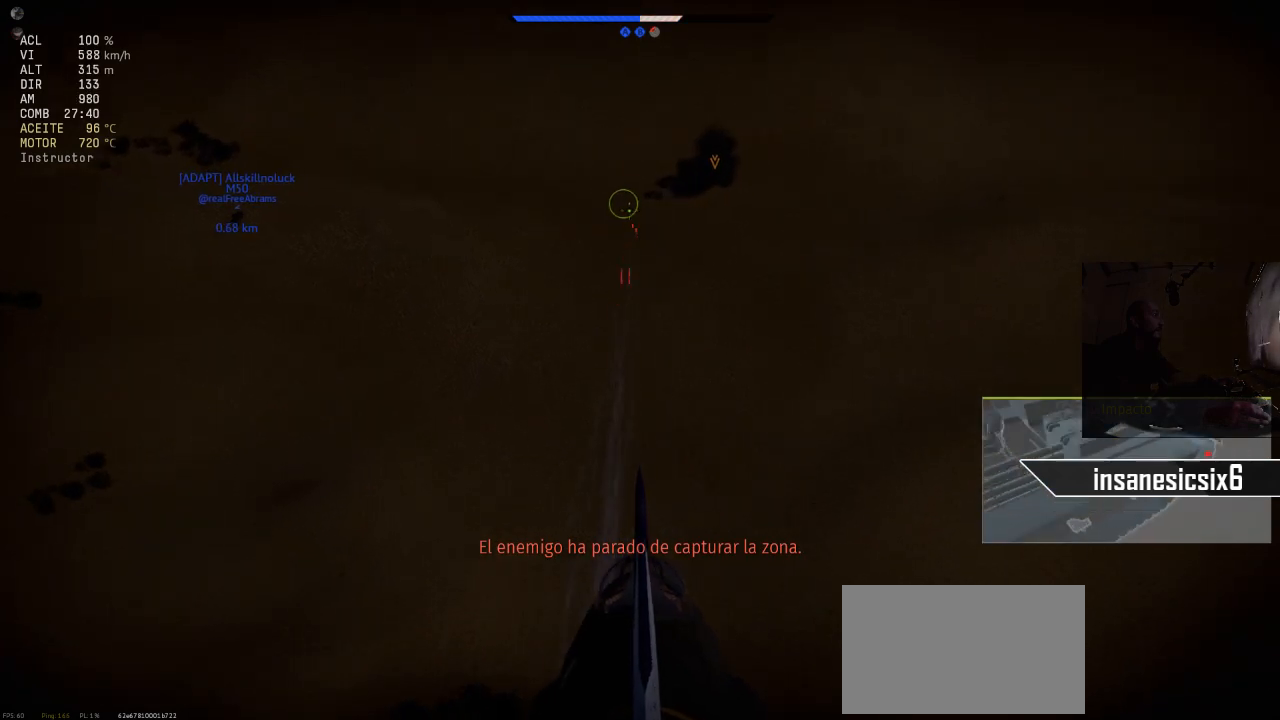
{"keys": [], "mouse": ["left"], "mouse_move": "still", "events": [[333, "mouse_left", "down"]]}
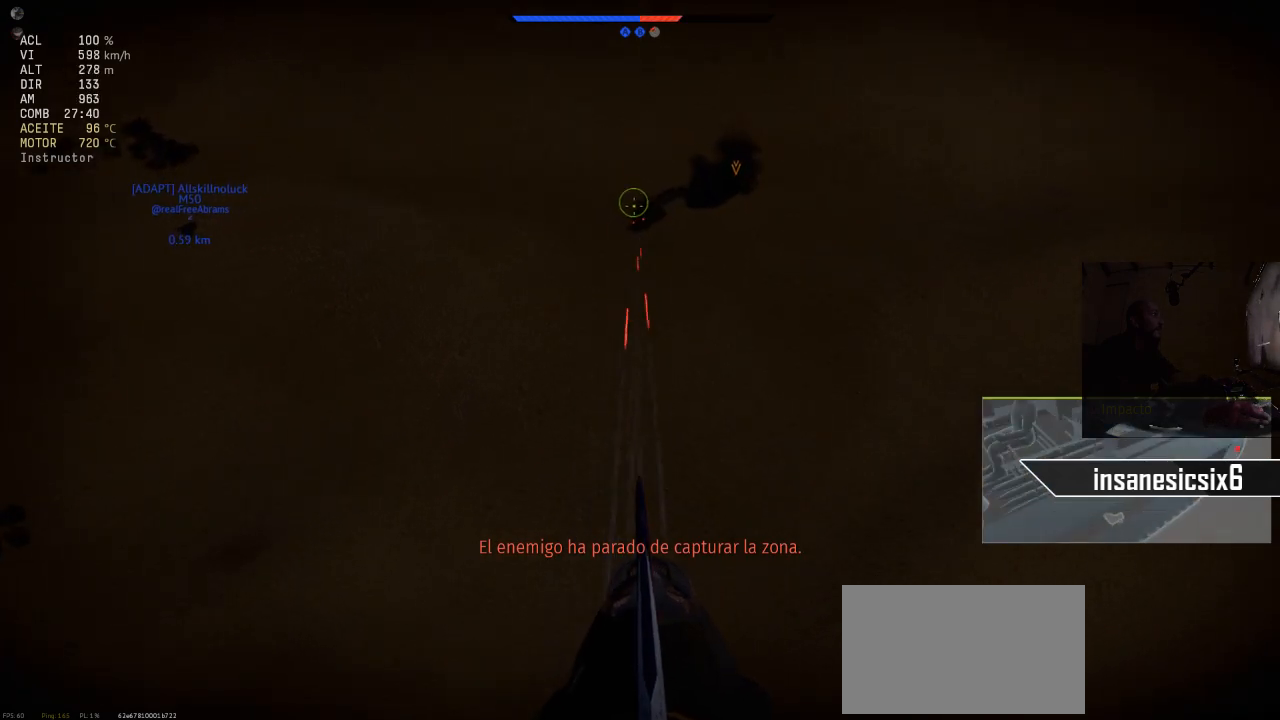
{"keys": [], "mouse": [], "mouse_move": "still", "events": [[451, "mouse_left", "up"]]}
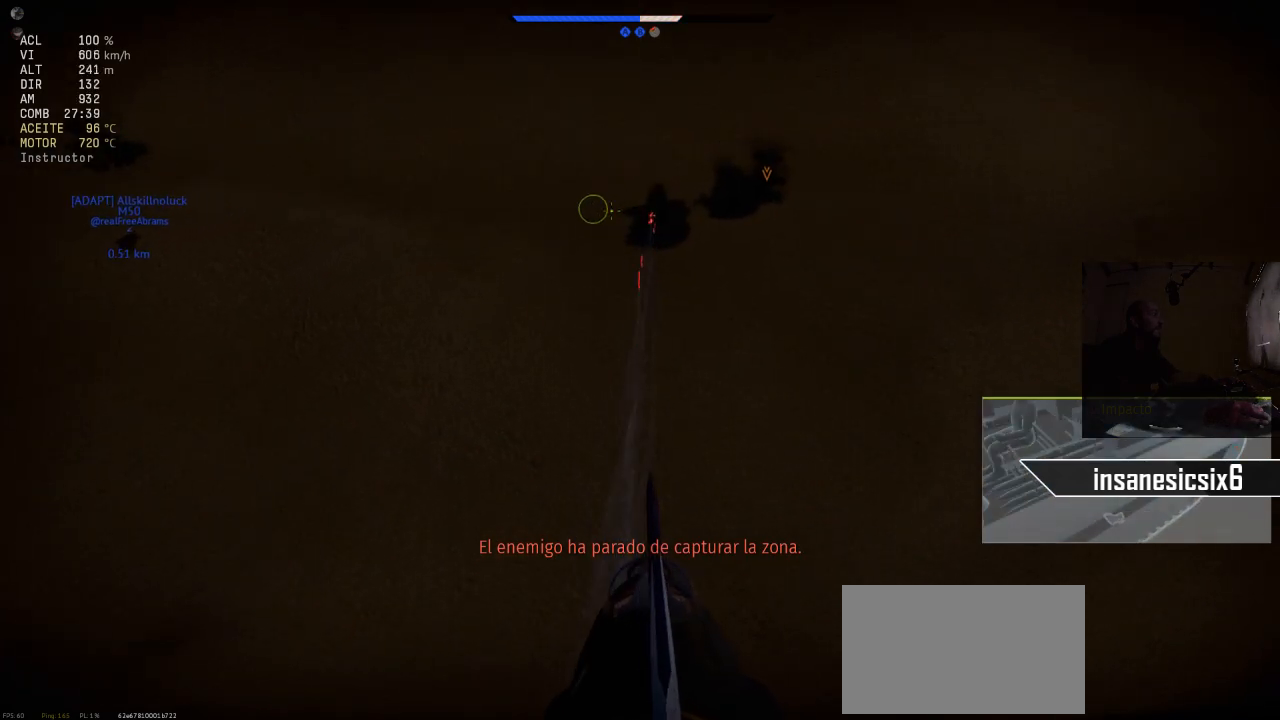
{"keys": [], "mouse": ["left"], "mouse_move": "still", "events": [[317, "mouse_left", "down"]]}
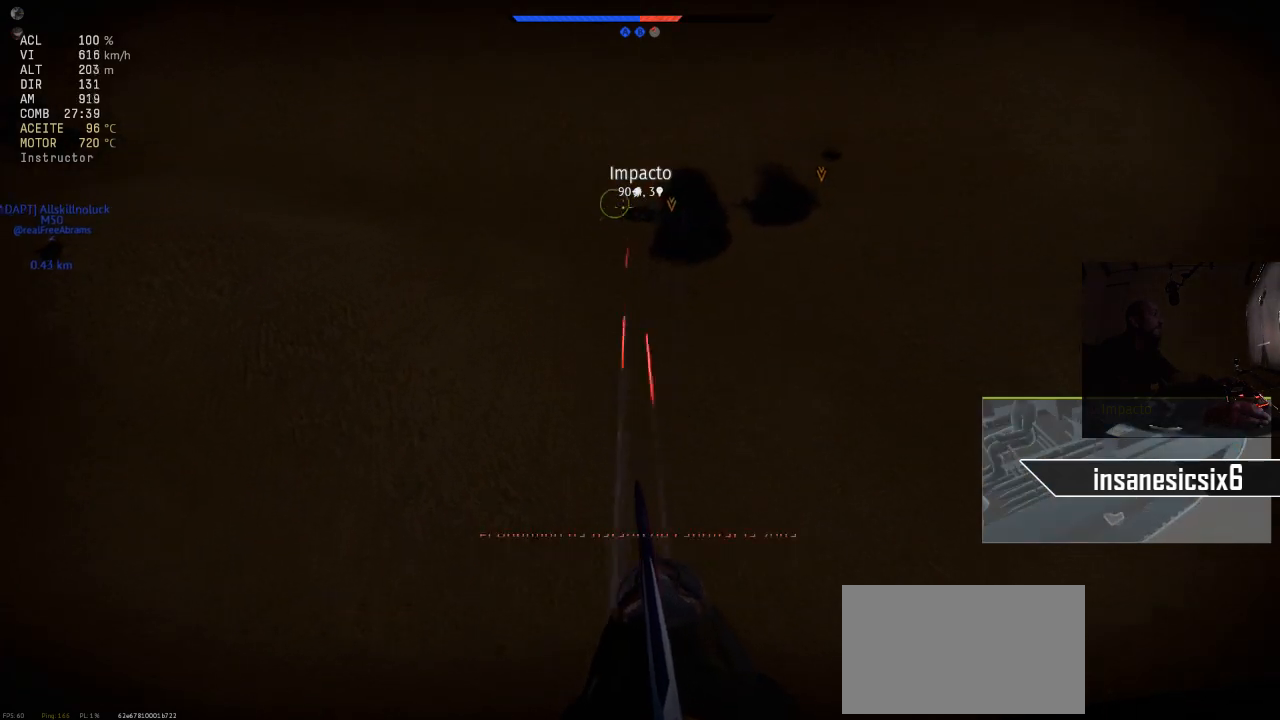
{"keys": [], "mouse": ["left"], "mouse_move": "still", "events": []}
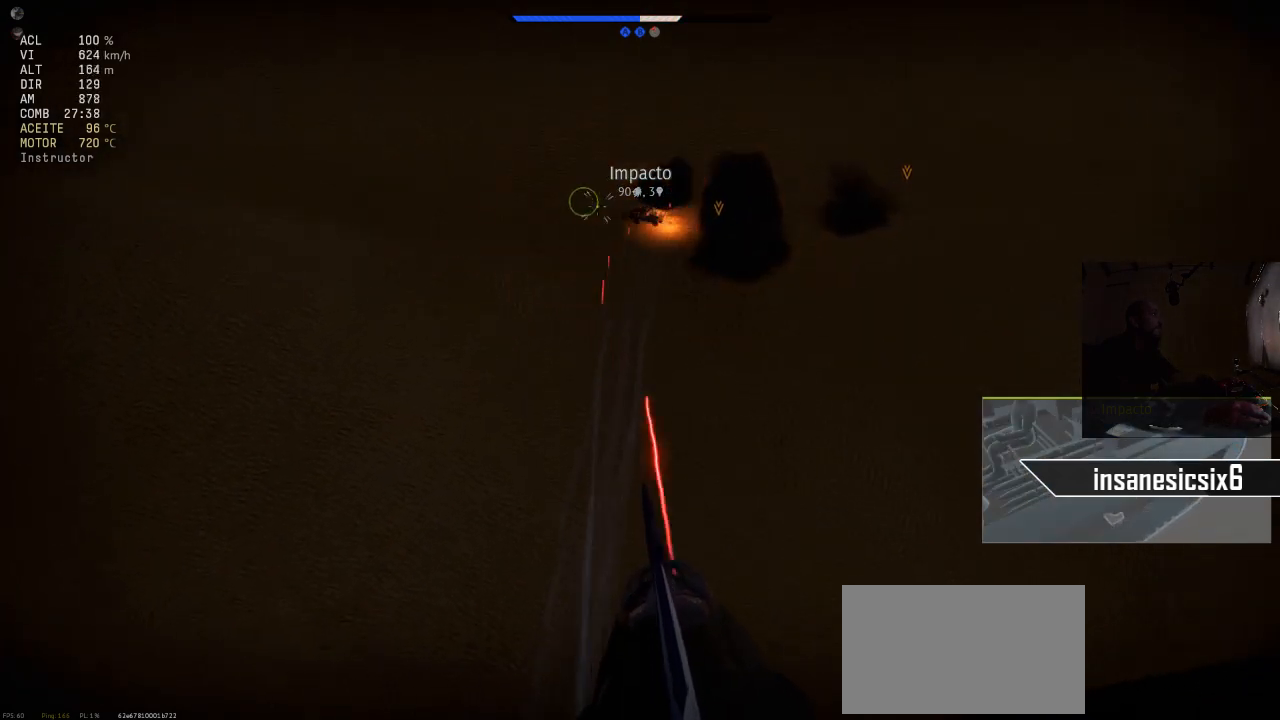
{"keys": [], "mouse": ["right"], "mouse_move": "up", "events": [[300, "mouse_right", "down"], [400, "mouse_left", "up"]]}